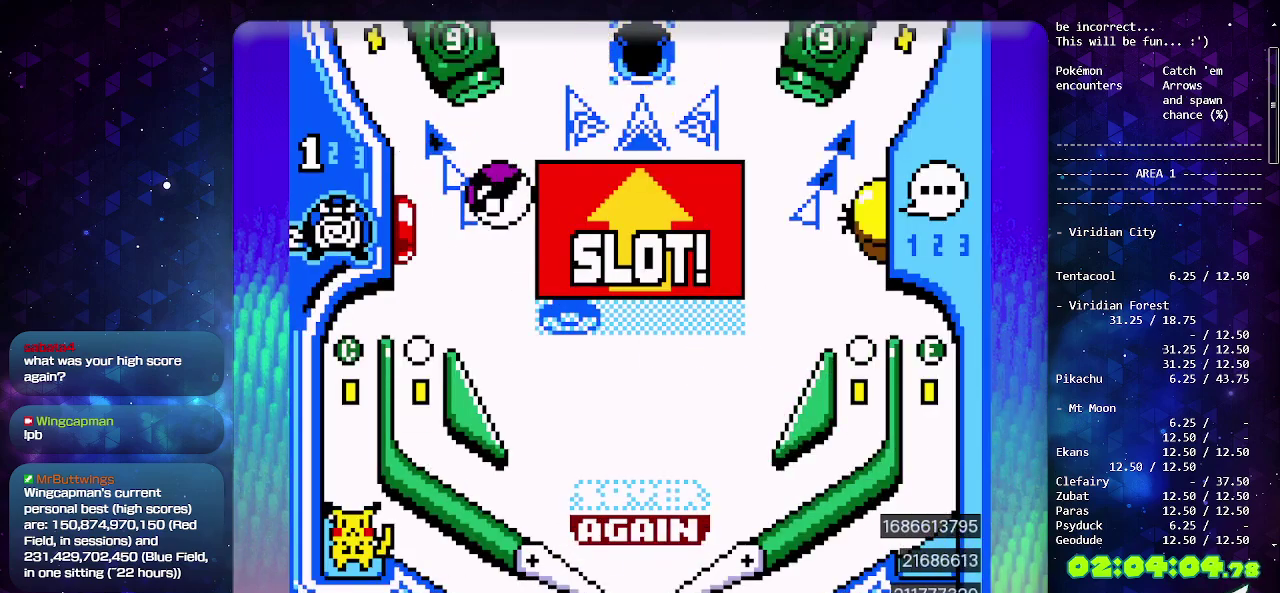
Gameplay with a controller (PlayStation layout); each line is a JSON object with the inputs held at the frame after it. "events" lists button and stick changes between this image and that frame as [ms after this image, input, new state], when the widget could be followed in between. Not read: L2 L3 R2 R3.
{"buttons": [], "events": [[100, "DPAD_DOWN", "up"], [167, "DPAD_DOWN", "down"], [267, "DPAD_DOWN", "up"]]}
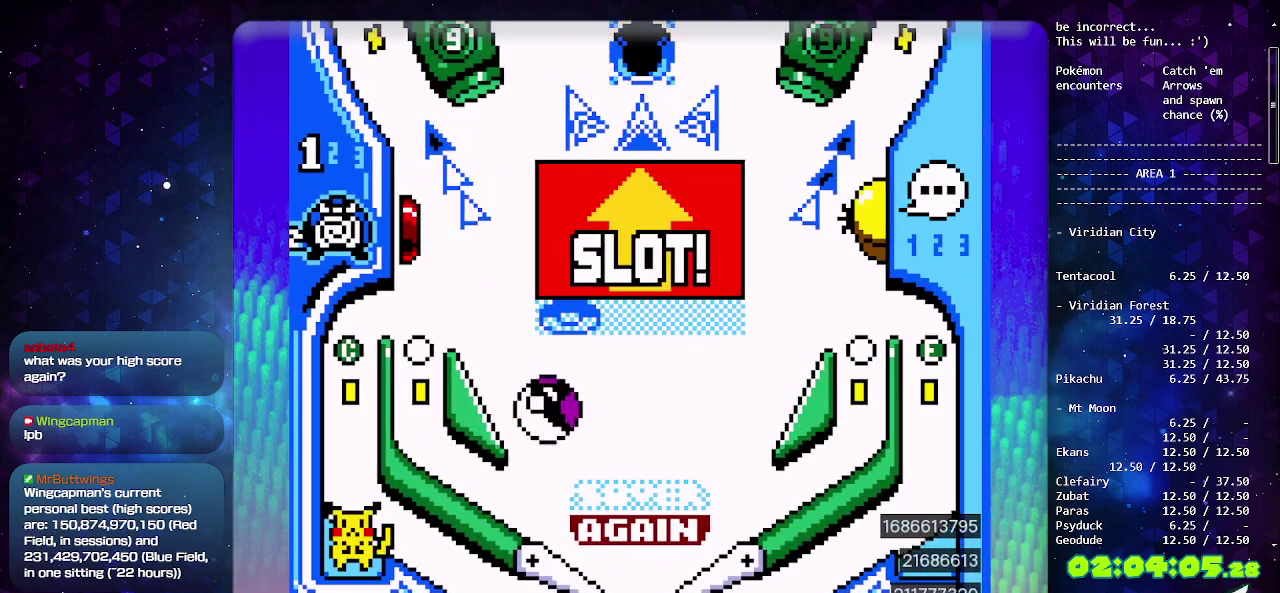
{"buttons": ["DPAD_LEFT"], "events": [[133, "DPAD_LEFT", "down"], [167, "SELECT", "down"], [367, "SELECT", "up"]]}
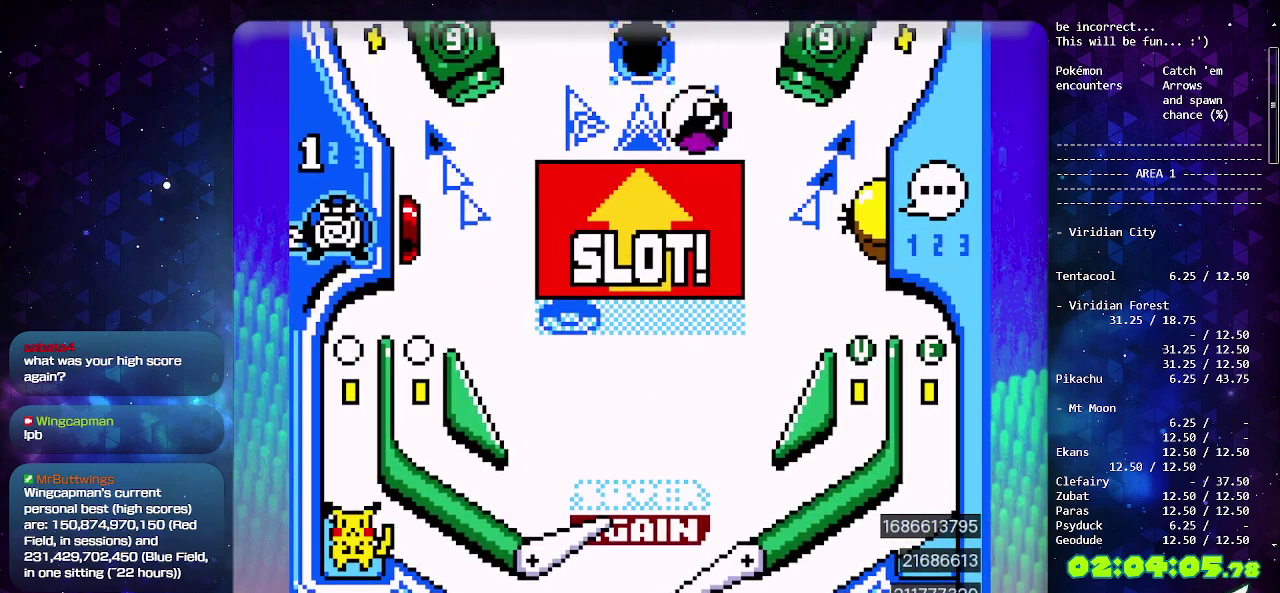
{"buttons": [], "events": [[100, "DPAD_LEFT", "up"]]}
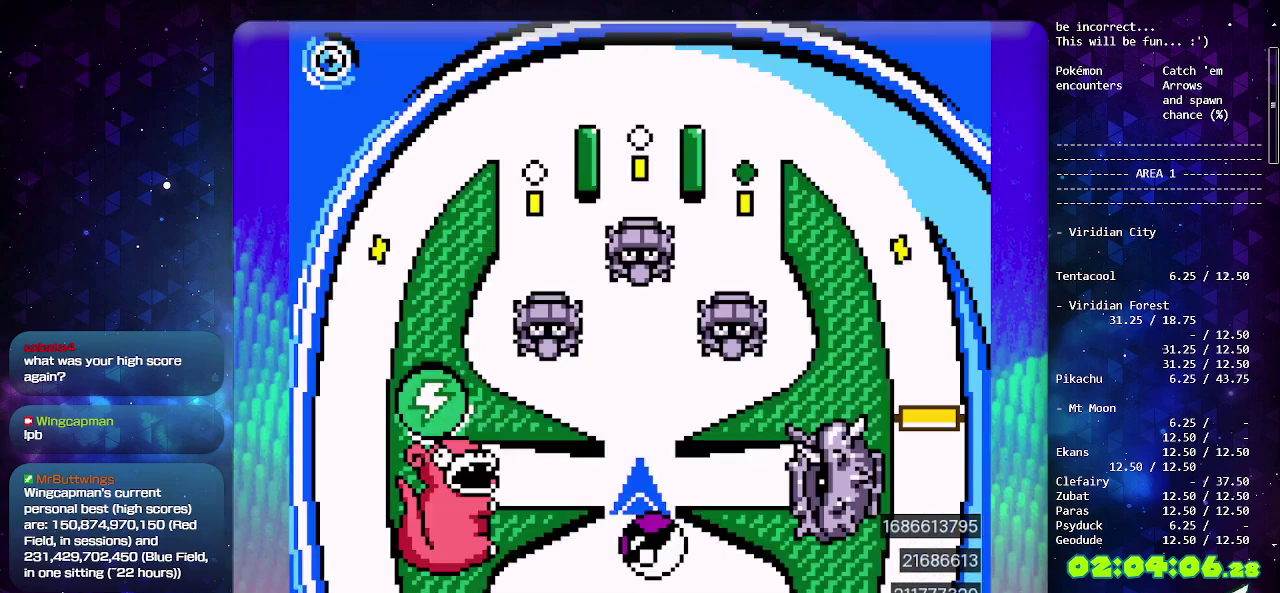
{"buttons": [], "events": []}
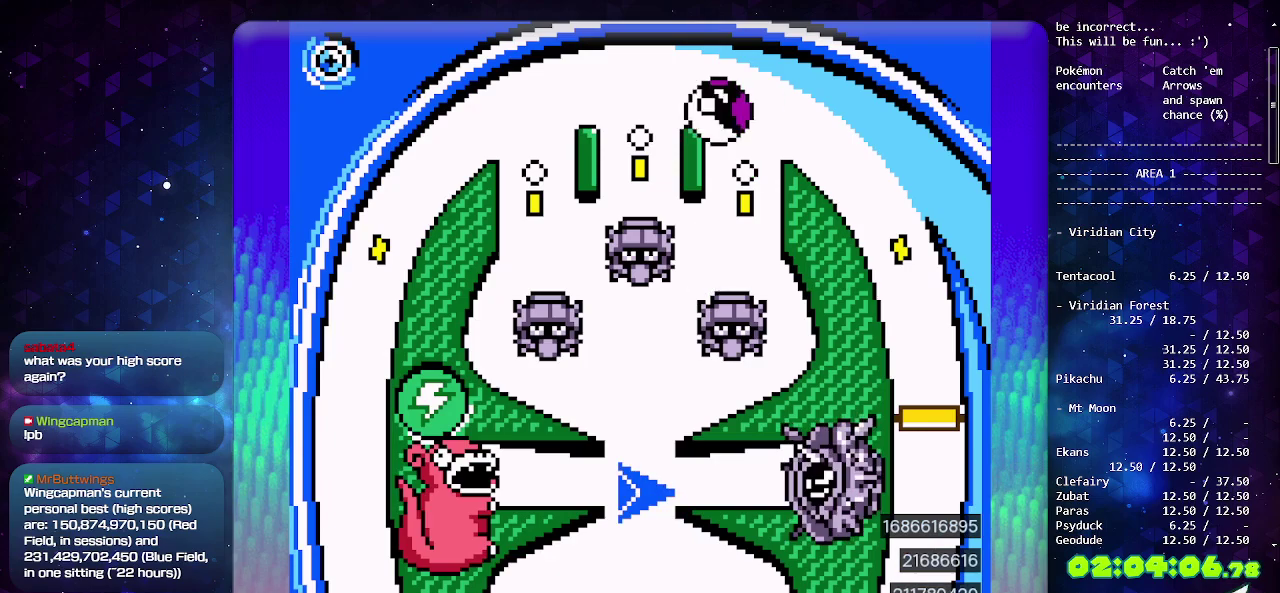
{"buttons": [], "events": [[83, "CIRCLE", "down"], [217, "CIRCLE", "up"]]}
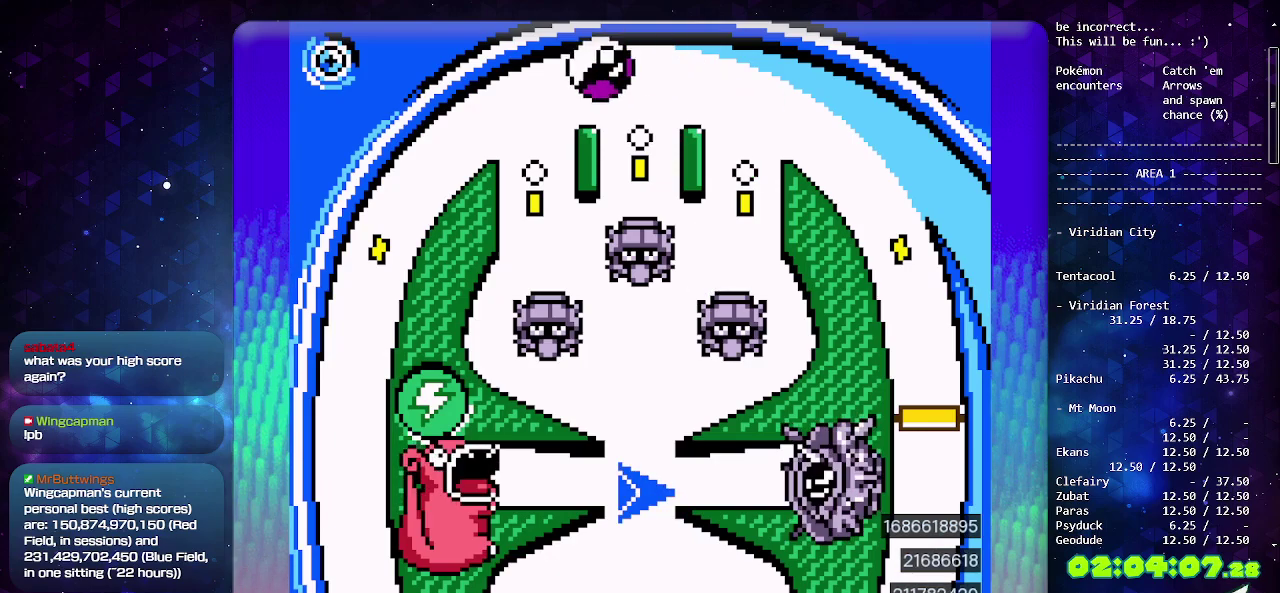
{"buttons": [], "events": [[33, "DPAD_DOWN", "down"], [150, "DPAD_DOWN", "up"], [200, "DPAD_DOWN", "down"], [283, "DPAD_DOWN", "up"], [333, "DPAD_DOWN", "down"], [450, "DPAD_DOWN", "up"]]}
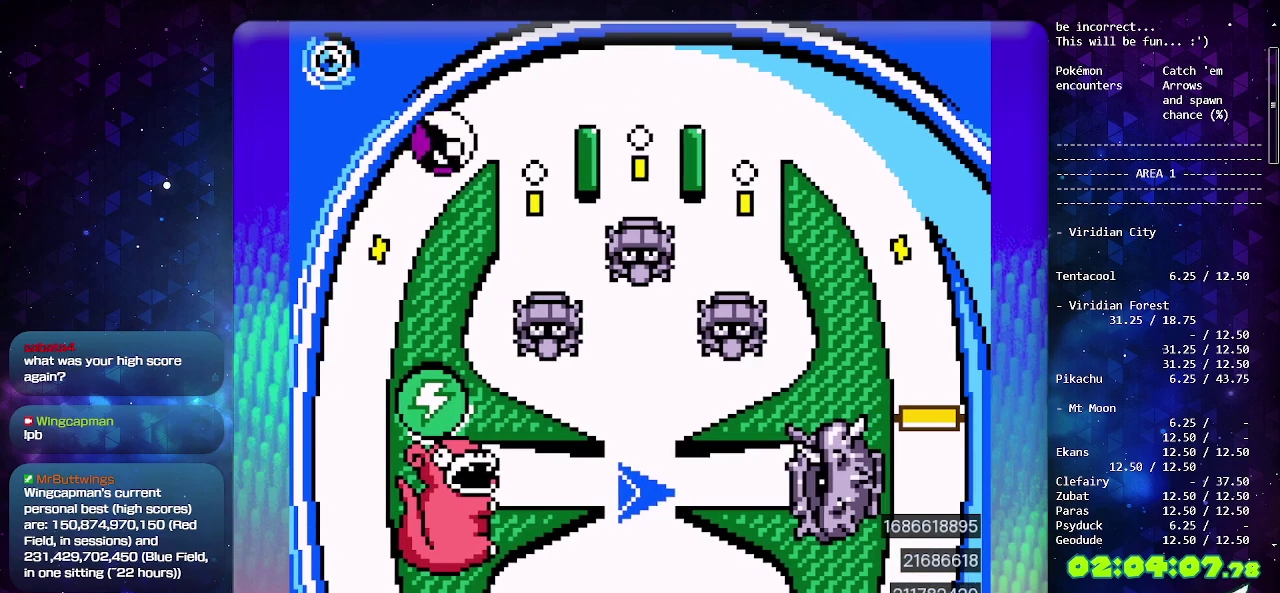
{"buttons": [], "events": []}
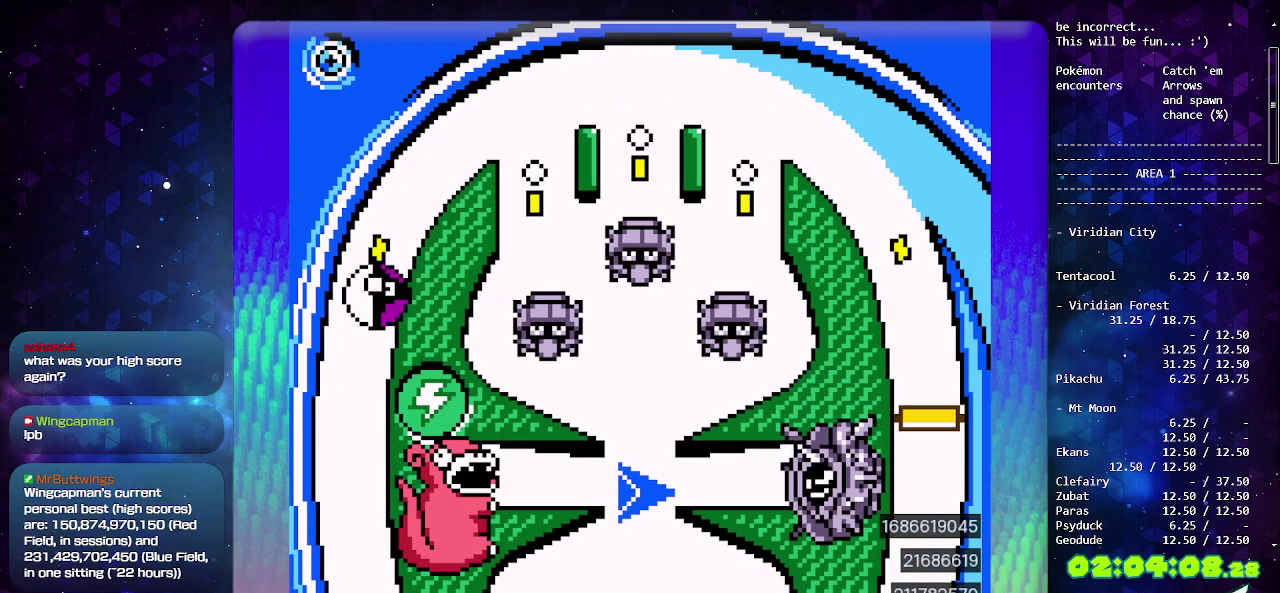
{"buttons": [], "events": []}
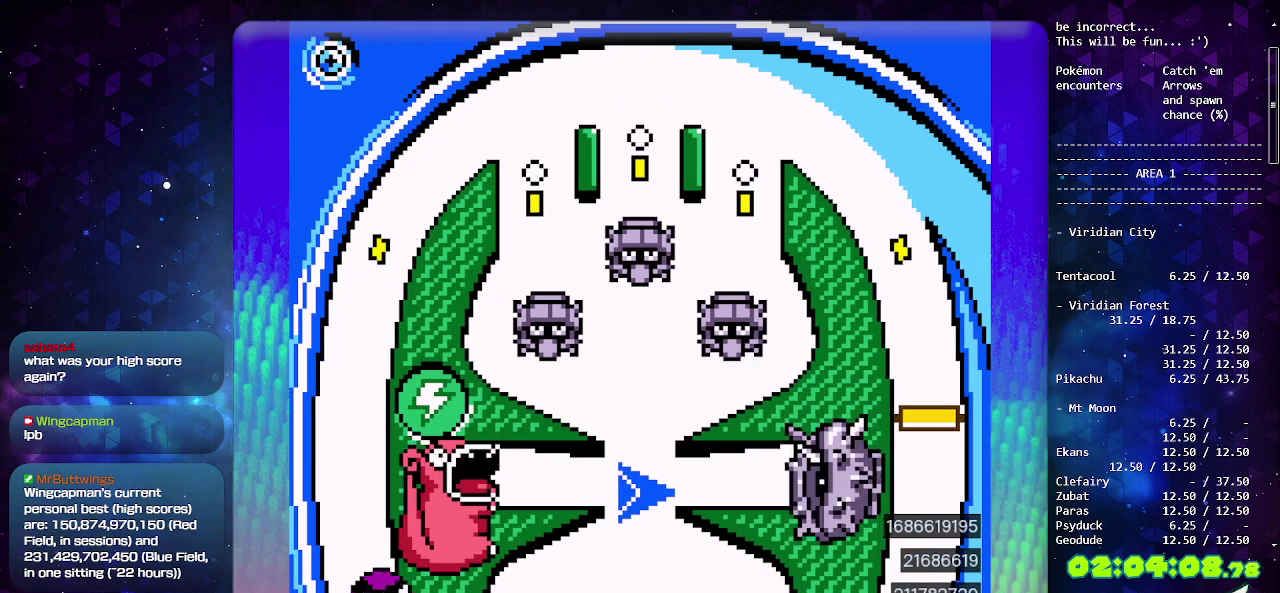
{"buttons": [], "events": []}
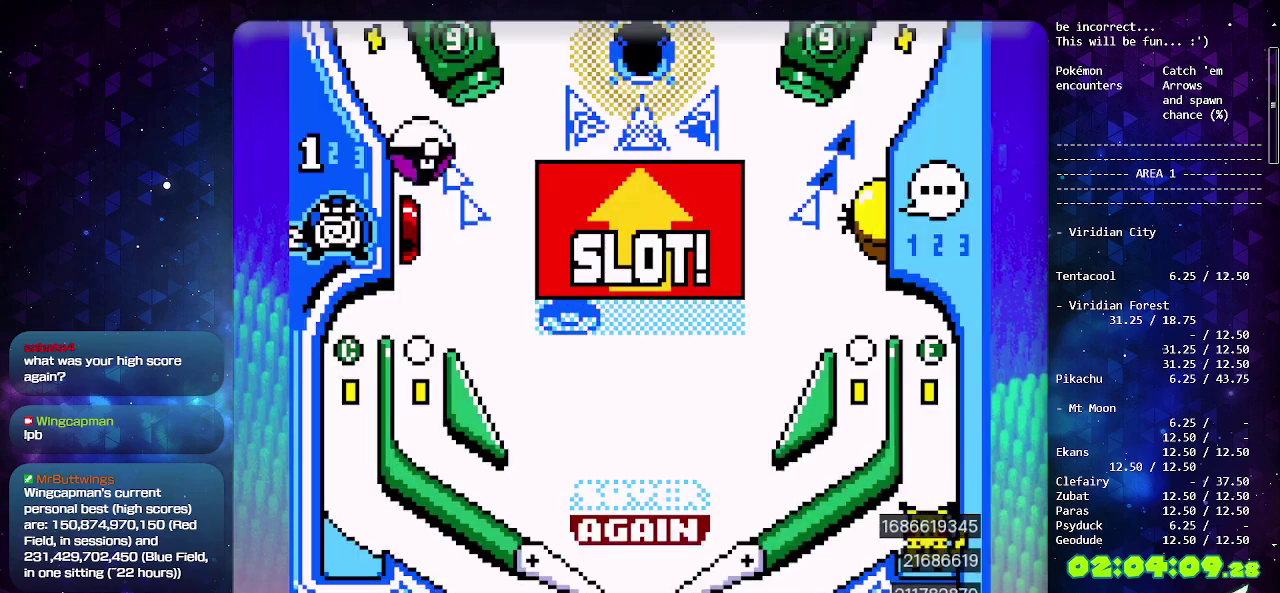
{"buttons": [], "events": [[117, "DPAD_LEFT", "down"], [467, "DPAD_LEFT", "up"]]}
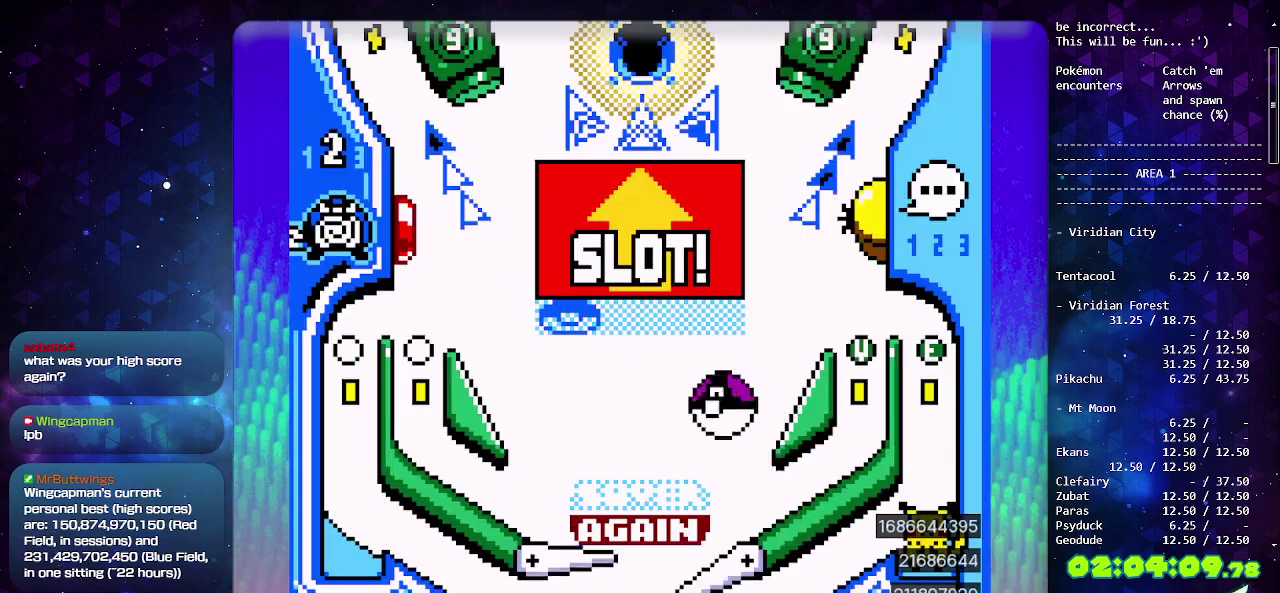
{"buttons": ["CIRCLE"], "events": [[17, "CIRCLE", "down"]]}
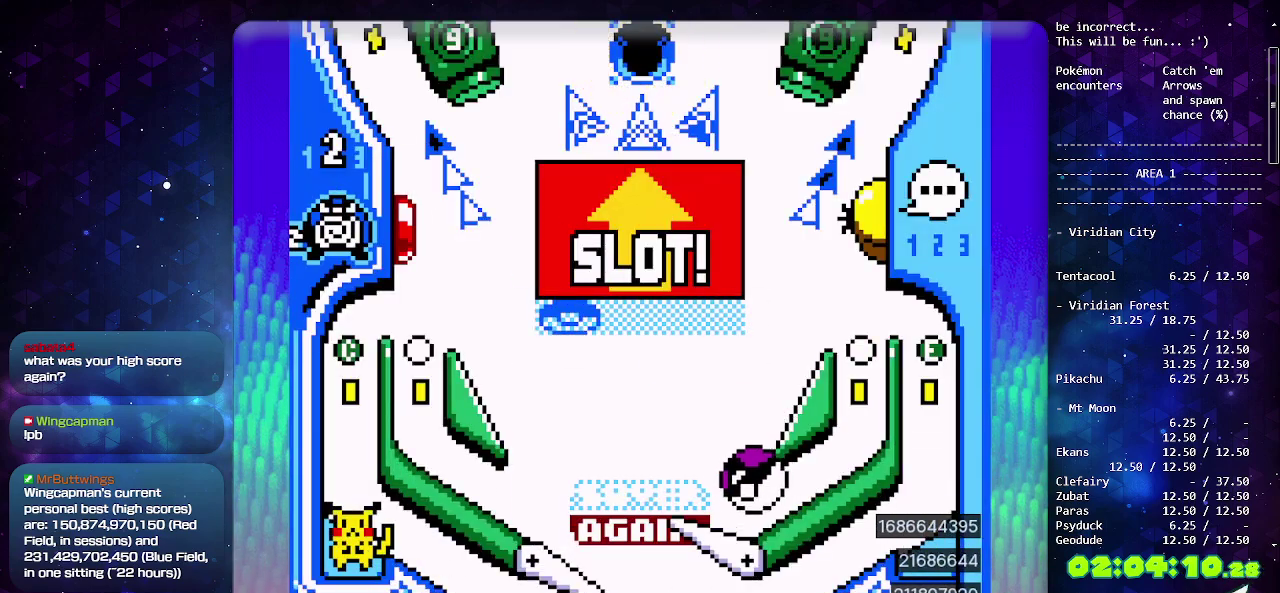
{"buttons": ["CIRCLE"], "events": []}
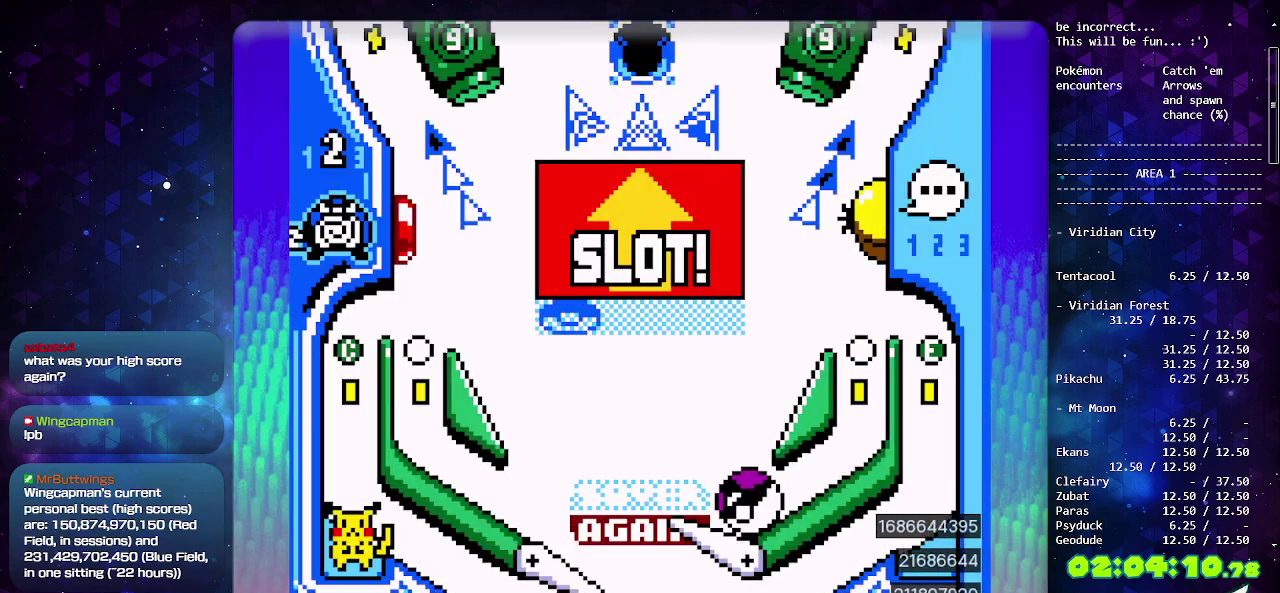
{"buttons": ["CIRCLE"], "events": []}
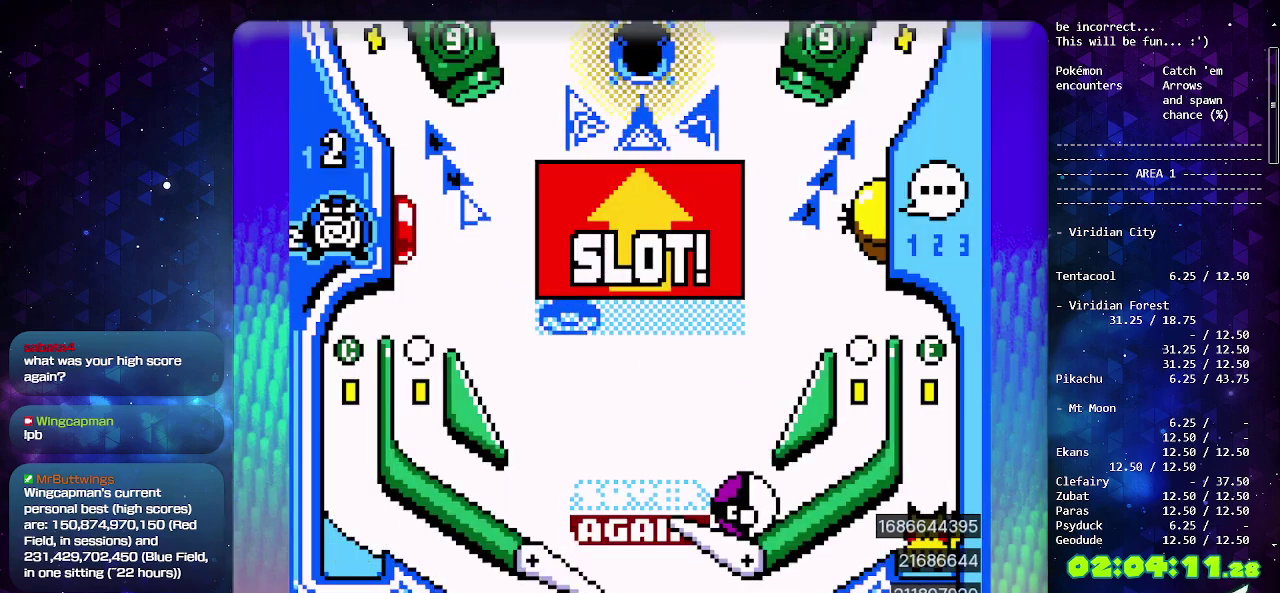
{"buttons": ["CIRCLE"], "events": []}
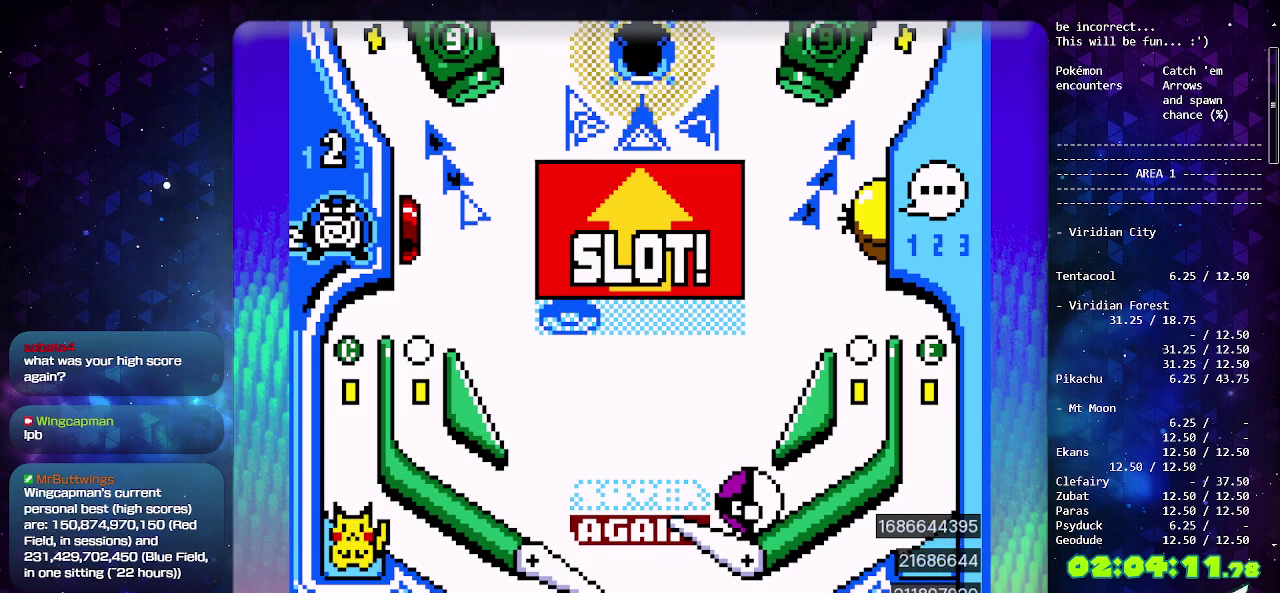
{"buttons": ["CIRCLE"], "events": []}
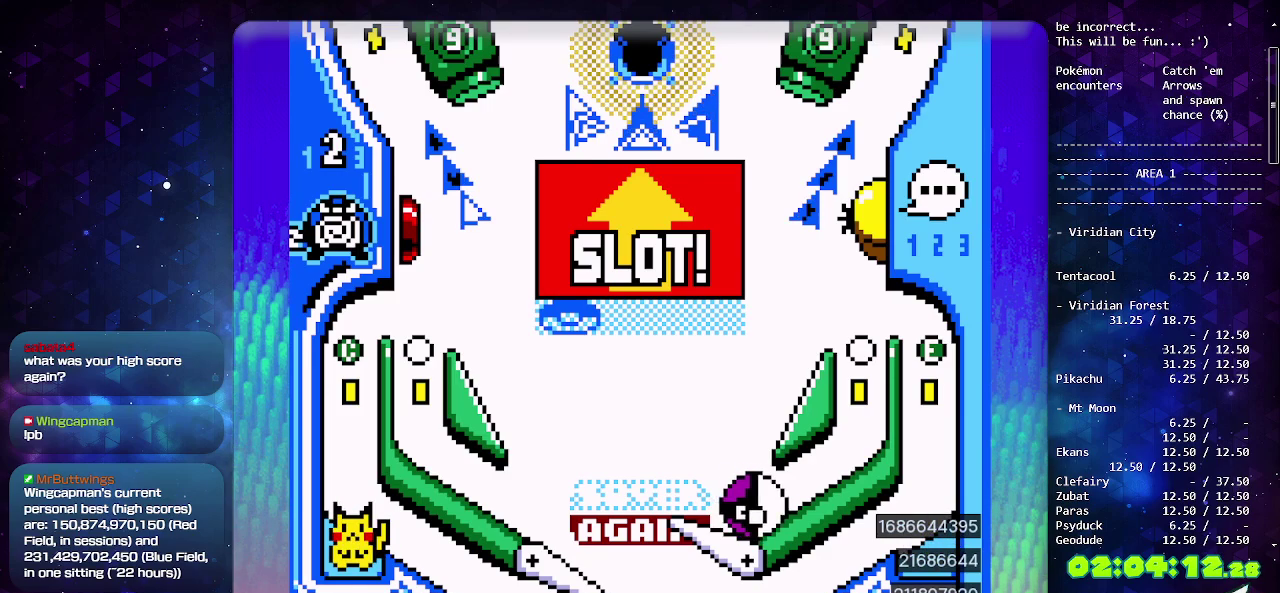
{"buttons": ["CIRCLE"], "events": []}
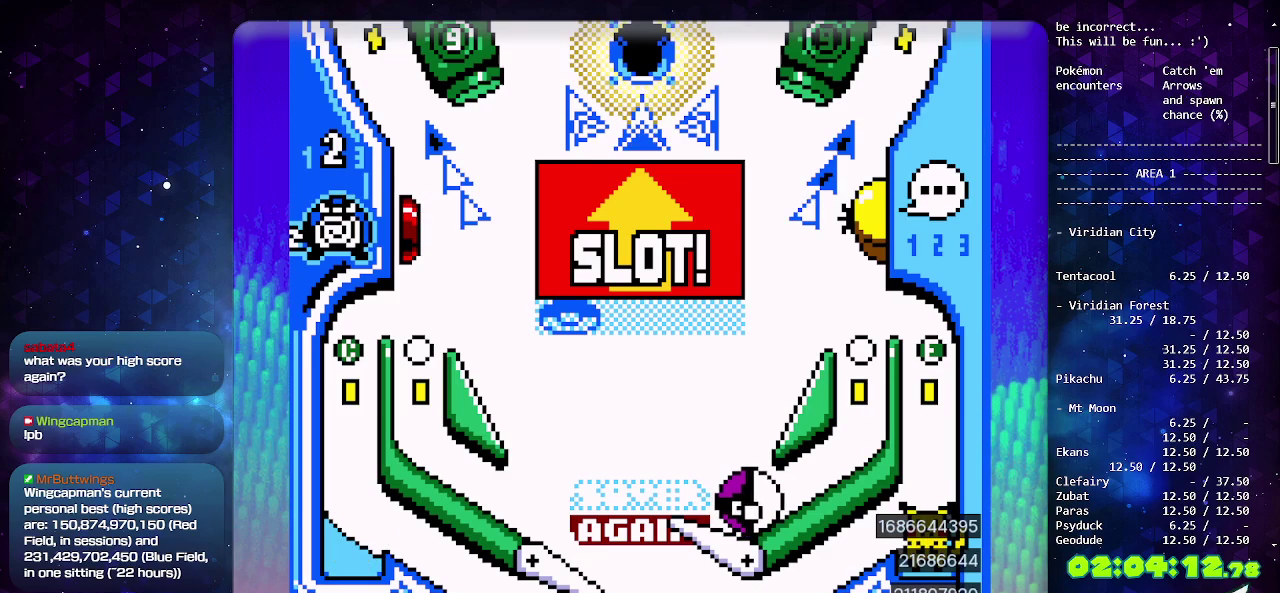
{"buttons": ["CIRCLE"], "events": []}
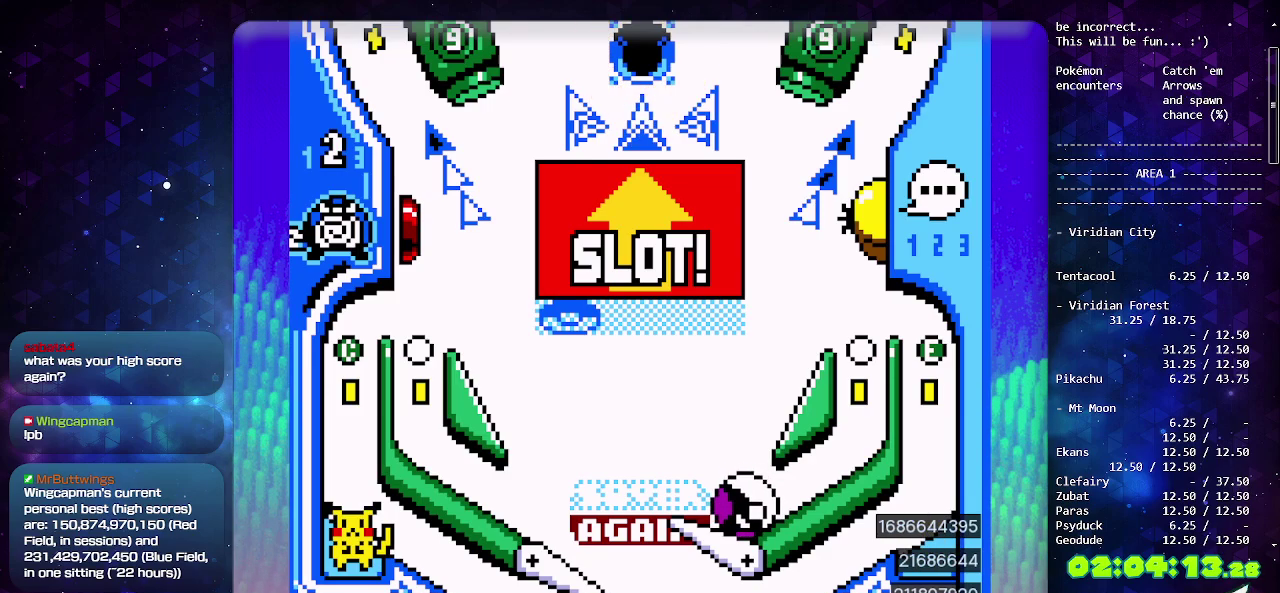
{"buttons": ["CIRCLE"], "events": []}
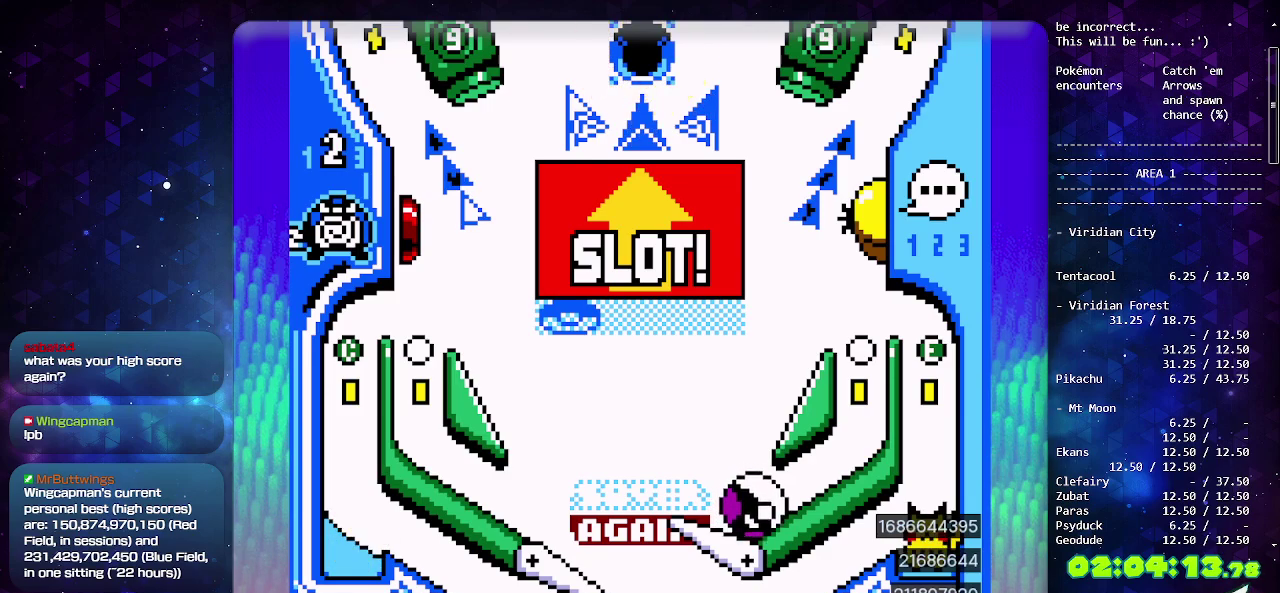
{"buttons": ["CIRCLE"], "events": []}
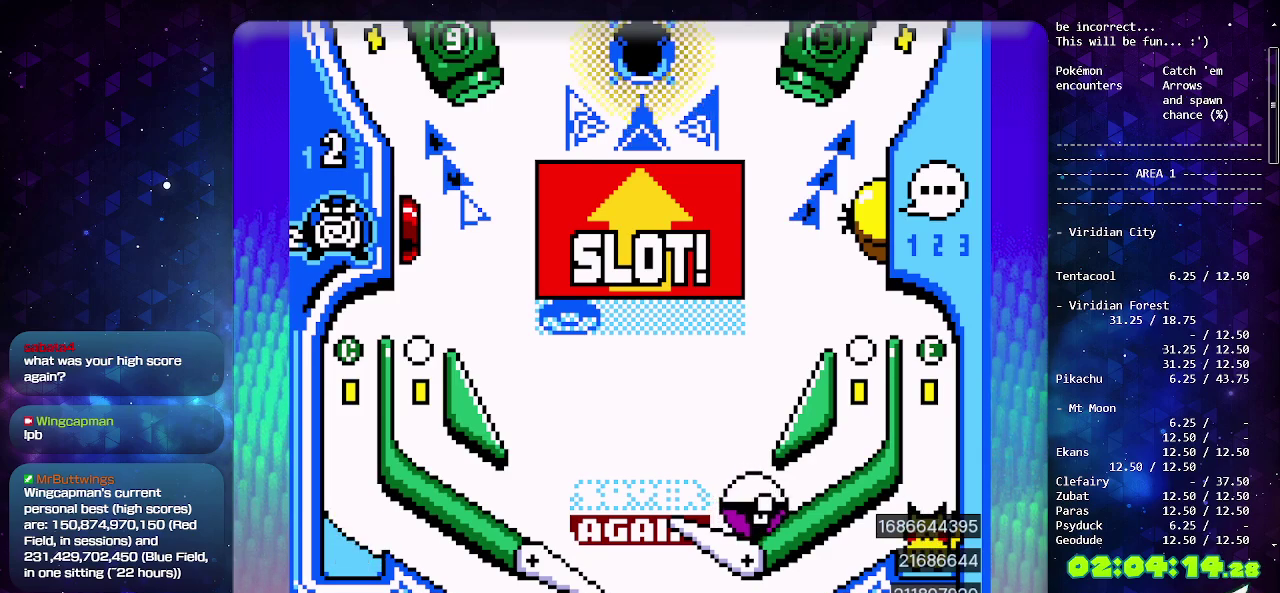
{"buttons": ["CIRCLE"], "events": [[167, "SELECT", "down"], [367, "SELECT", "up"]]}
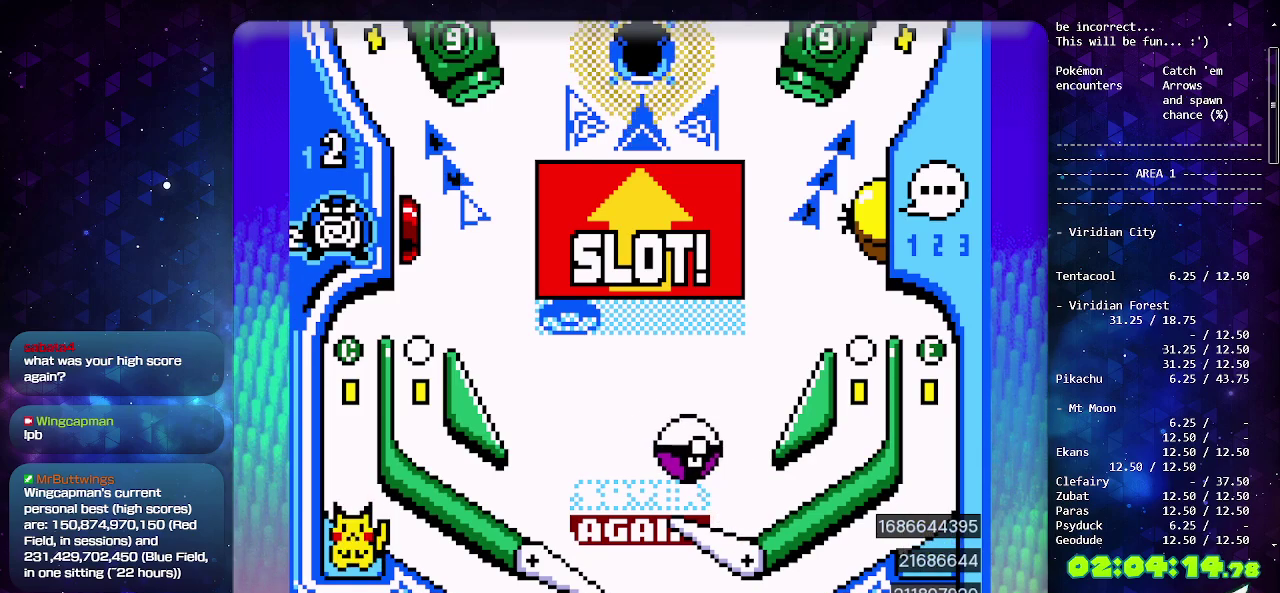
{"buttons": ["CIRCLE"], "events": []}
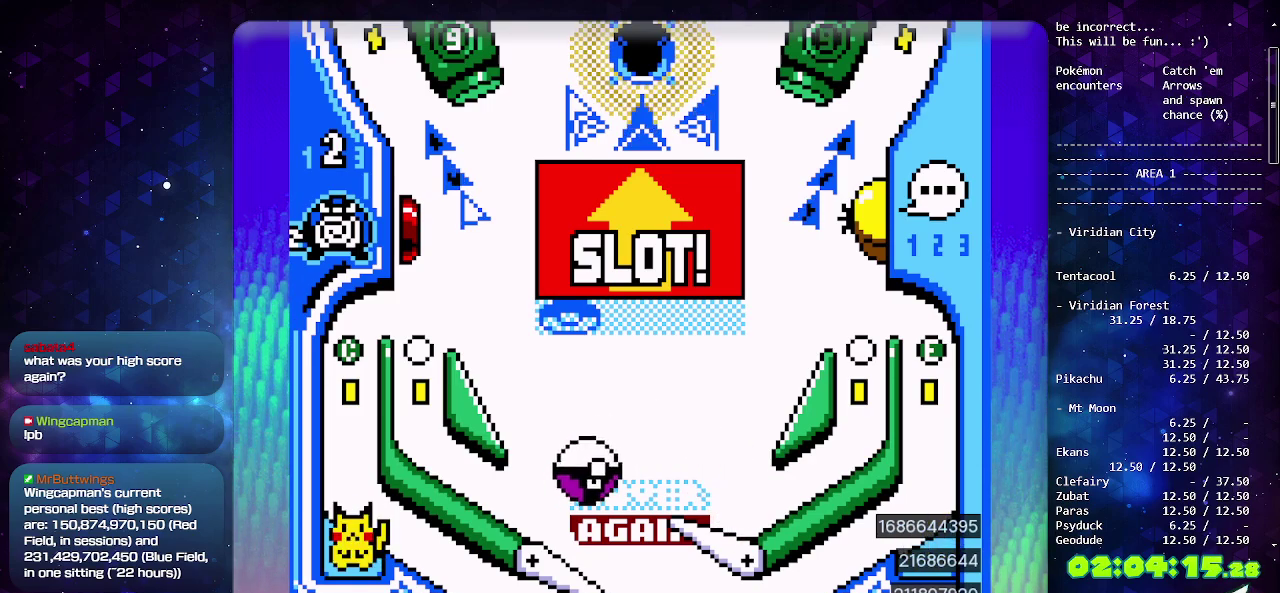
{"buttons": [], "events": [[33, "CIRCLE", "up"]]}
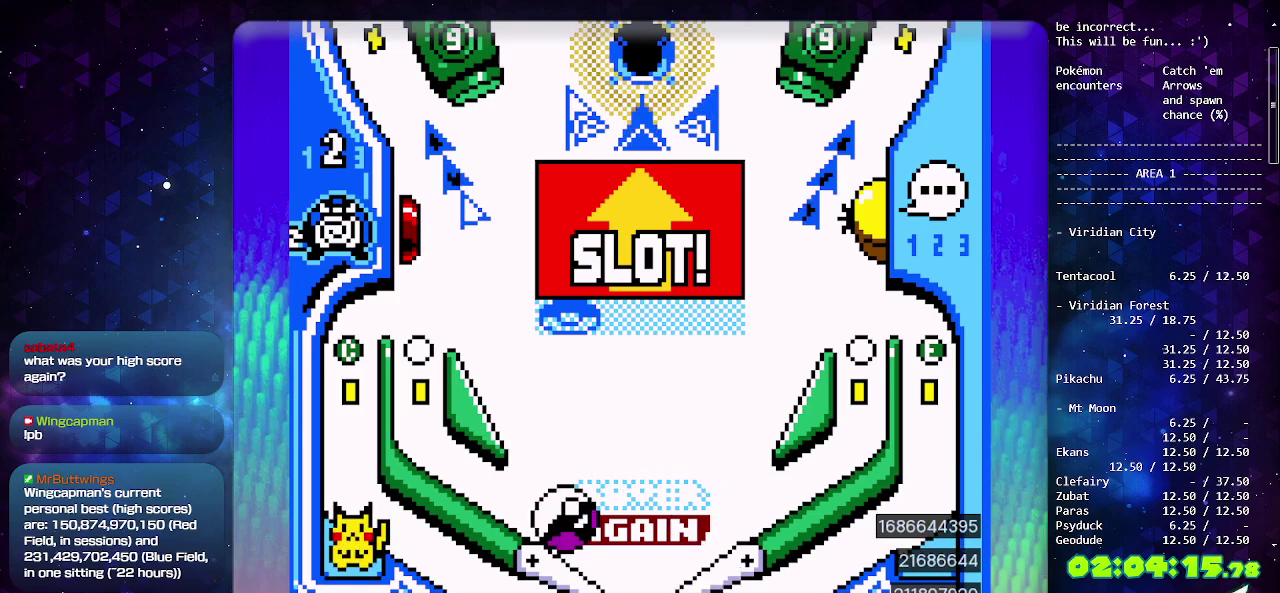
{"buttons": [], "events": [[67, "SELECT", "down"], [250, "SELECT", "up"]]}
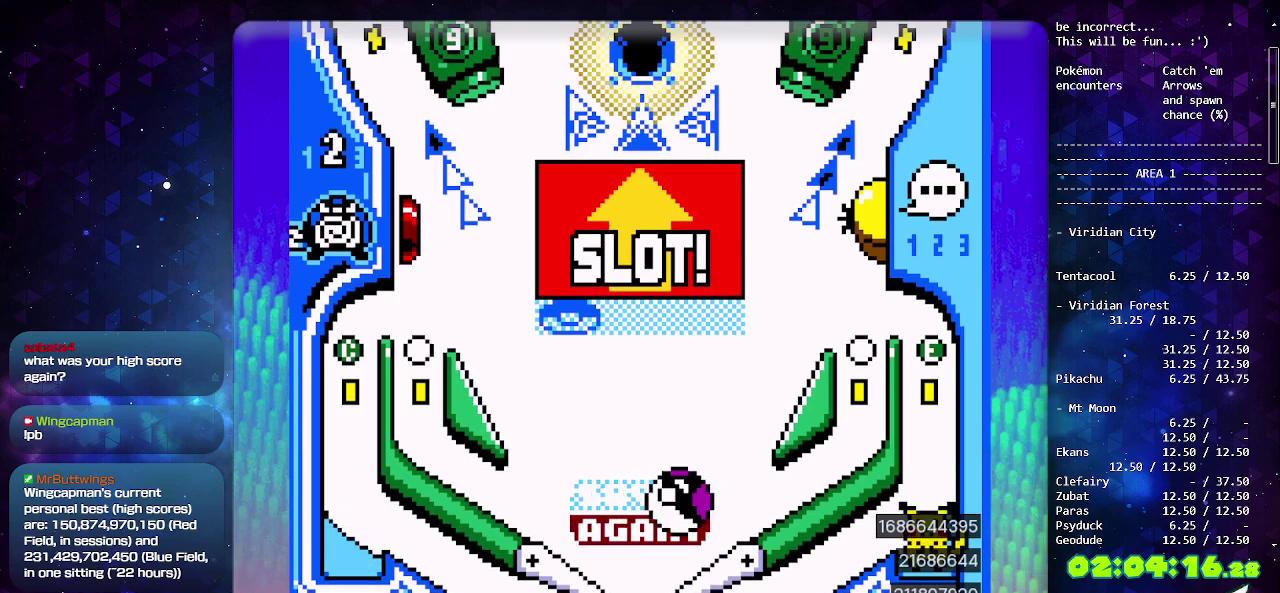
{"buttons": [], "events": []}
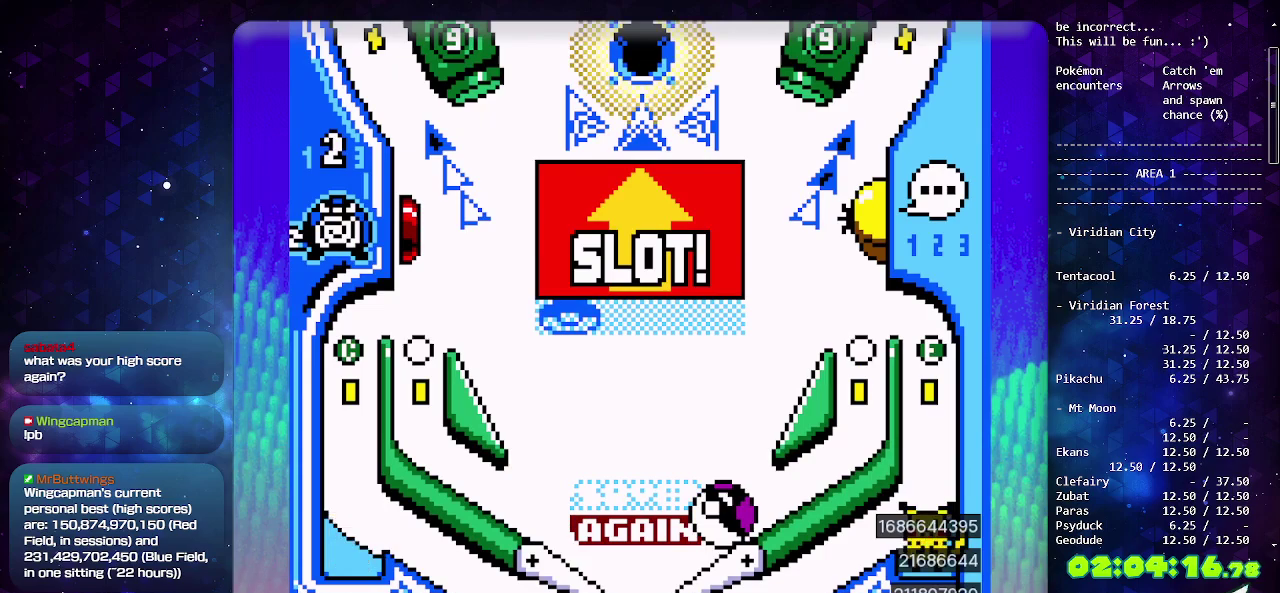
{"buttons": [], "events": [[100, "SELECT", "down"], [317, "SELECT", "up"]]}
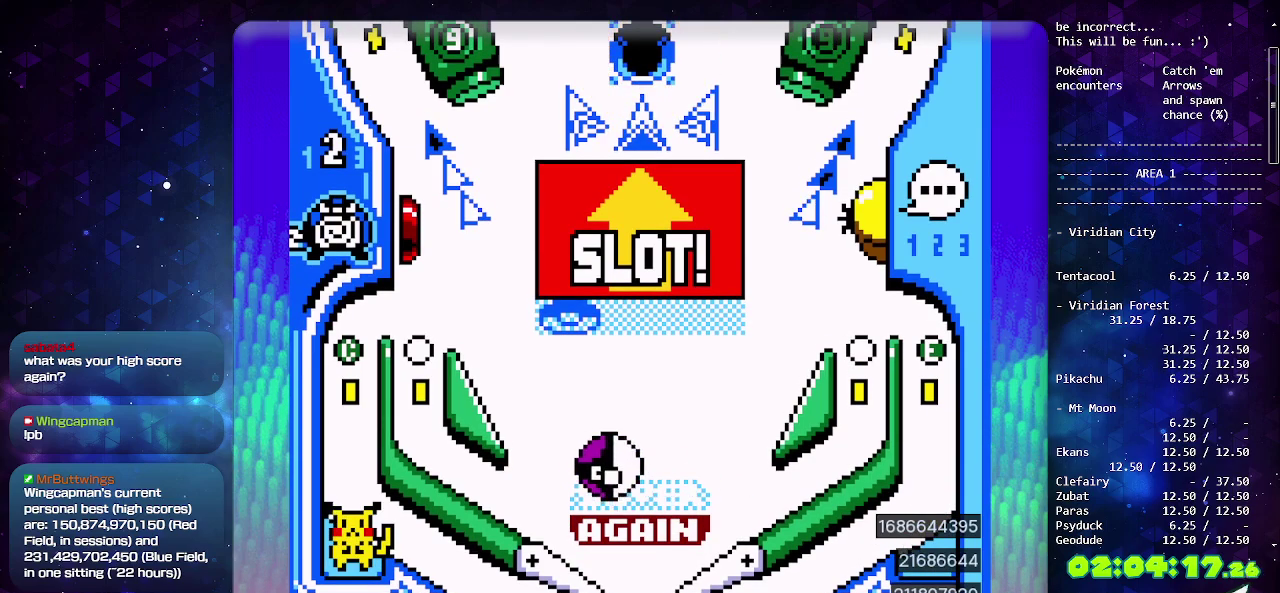
{"buttons": [], "events": []}
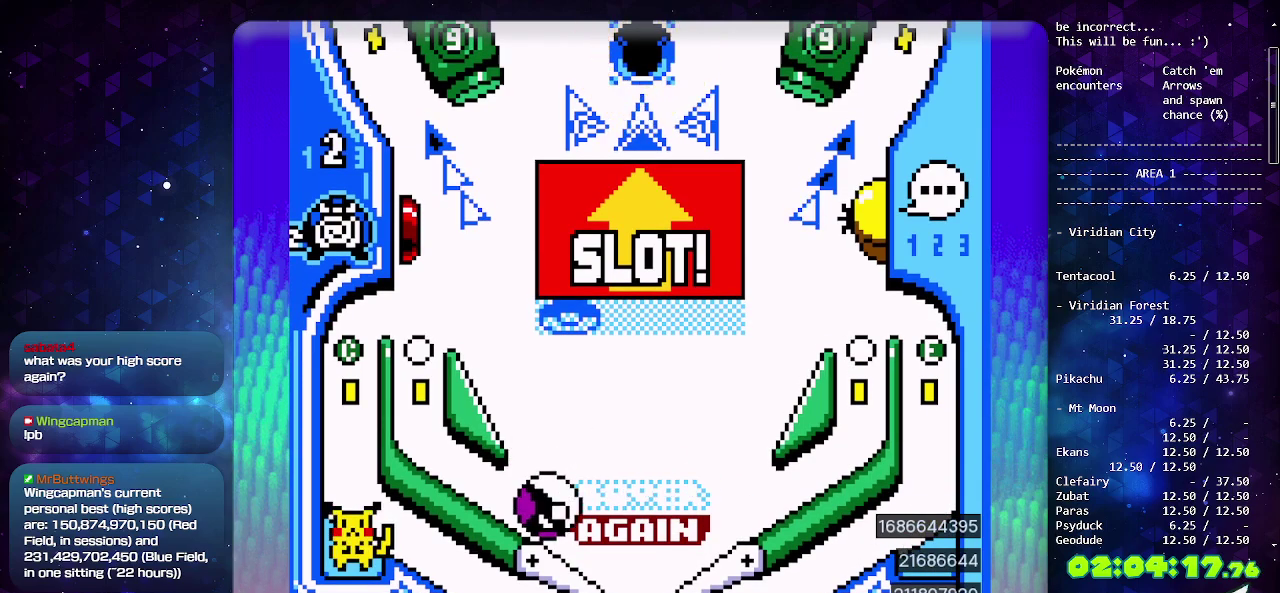
{"buttons": [], "events": [[100, "SELECT", "down"], [250, "SELECT", "up"]]}
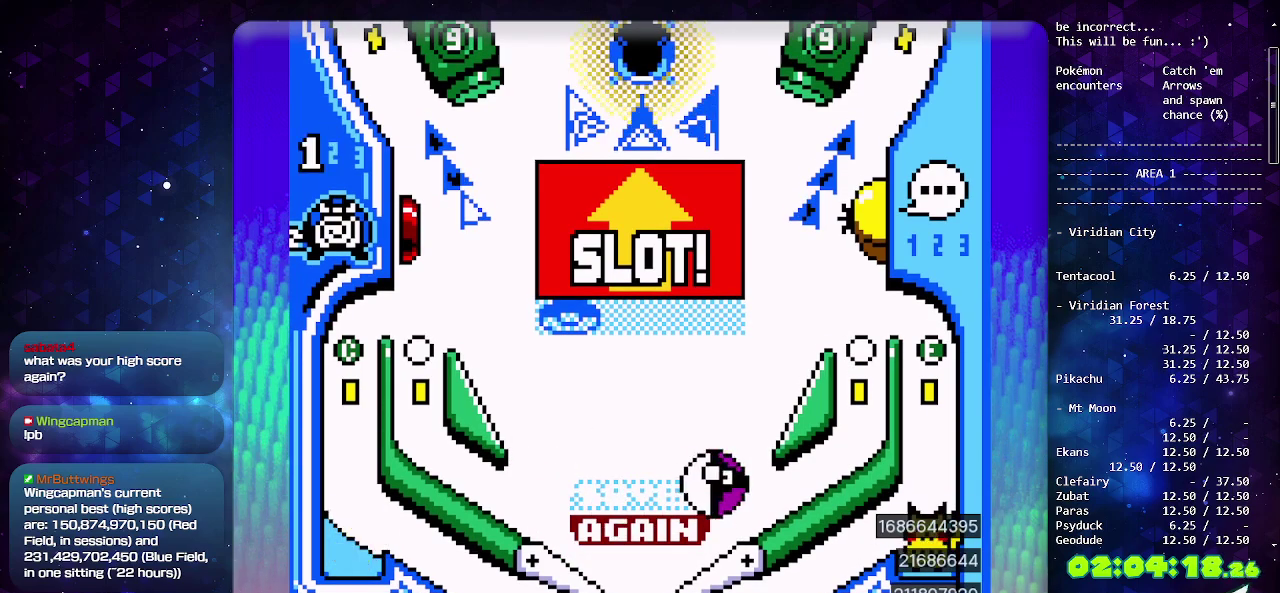
{"buttons": ["CIRCLE"], "events": [[183, "CIRCLE", "down"]]}